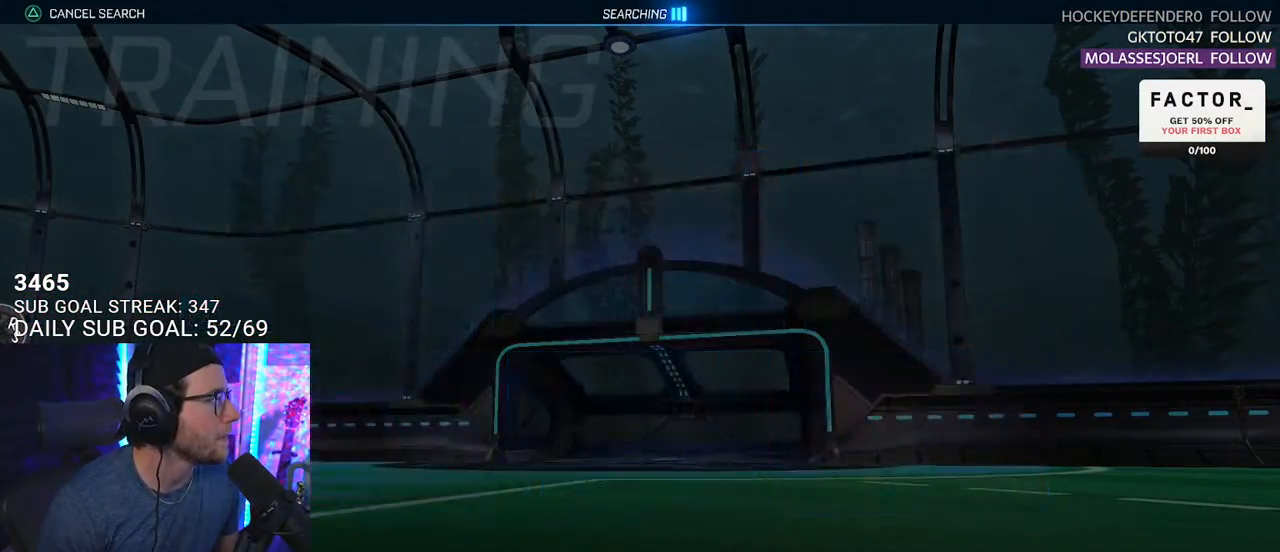
Gameplay with a controller (PlayStation layout); each line is a JSON object with the inputs held at the frame after it. "events" lists button and stick changes between this image and that frame as [ms after this image, input, new state], when the widget could be followed in between. Not read: R1 START.
{"buttons": ["R2"], "left_stick": "center", "right_stick": "center", "events": []}
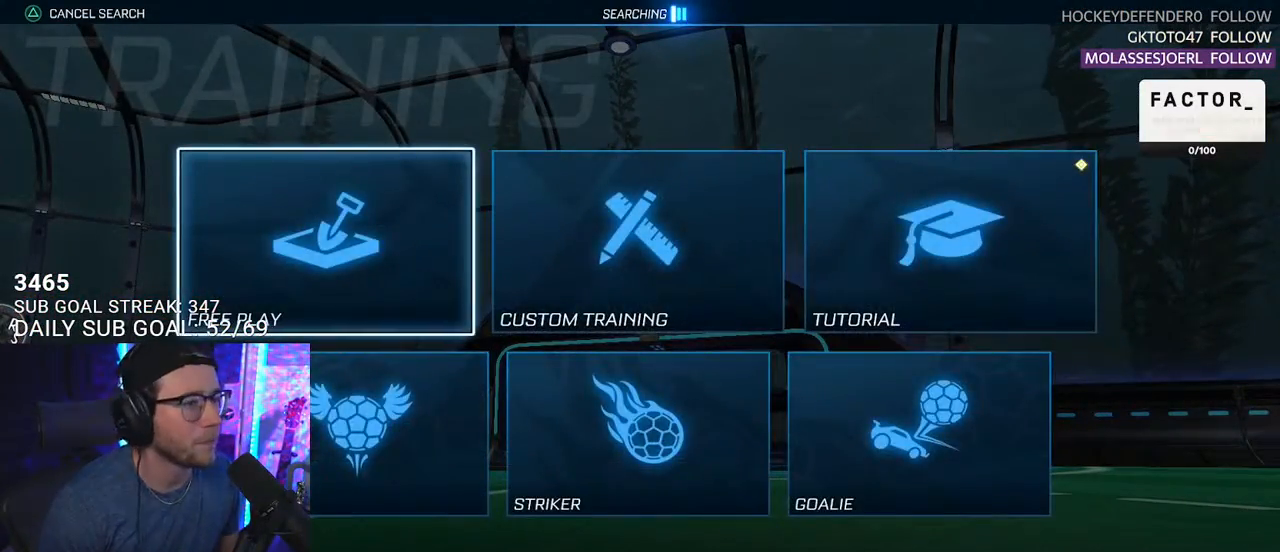
{"buttons": ["CROSS", "R2"], "left_stick": "center", "right_stick": "center", "events": [[117, "CROSS", "down"], [200, "CROSS", "up"], [283, "CROSS", "down"], [350, "CROSS", "up"], [433, "CROSS", "down"]]}
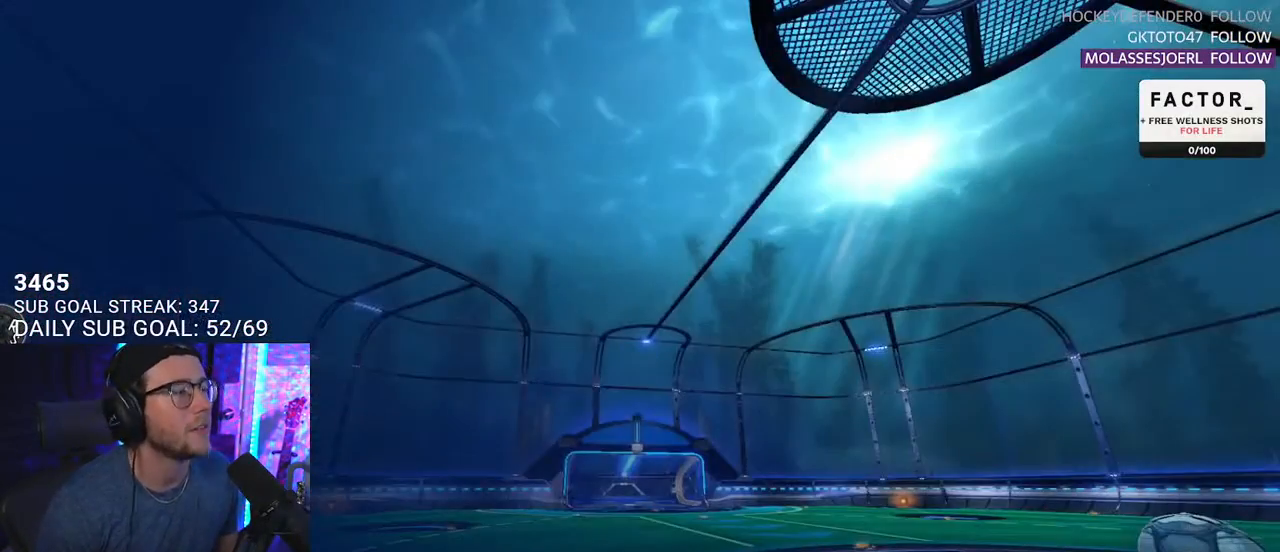
{"buttons": ["R2"], "left_stick": "center", "right_stick": "center", "events": [[33, "CROSS", "up"]]}
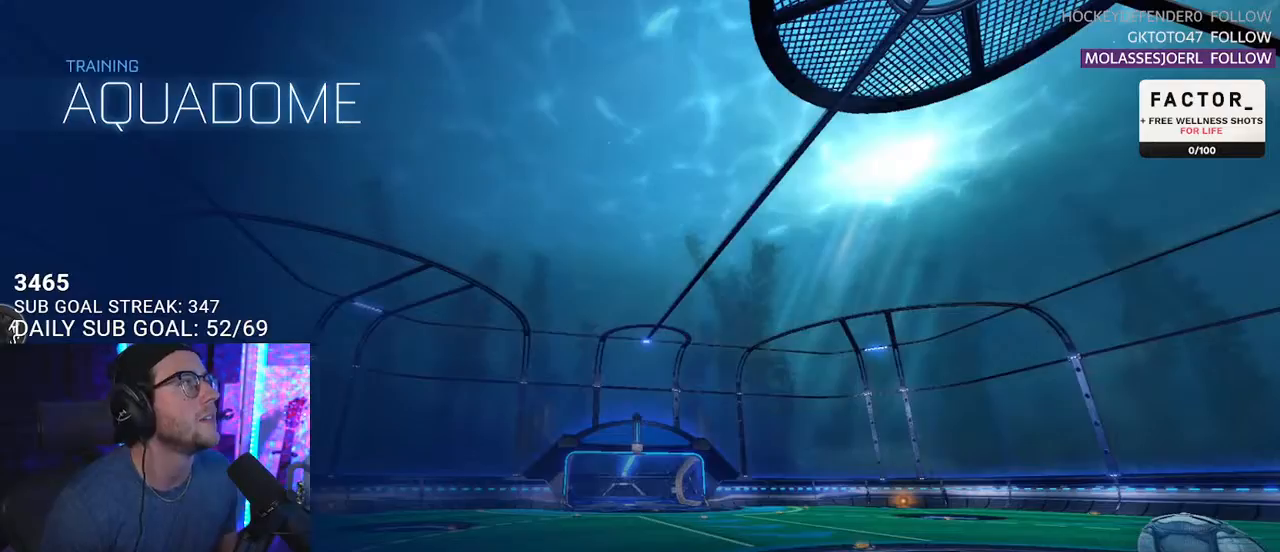
{"buttons": ["R2"], "left_stick": "right", "right_stick": "center", "events": [[333, "left_stick", "right"]]}
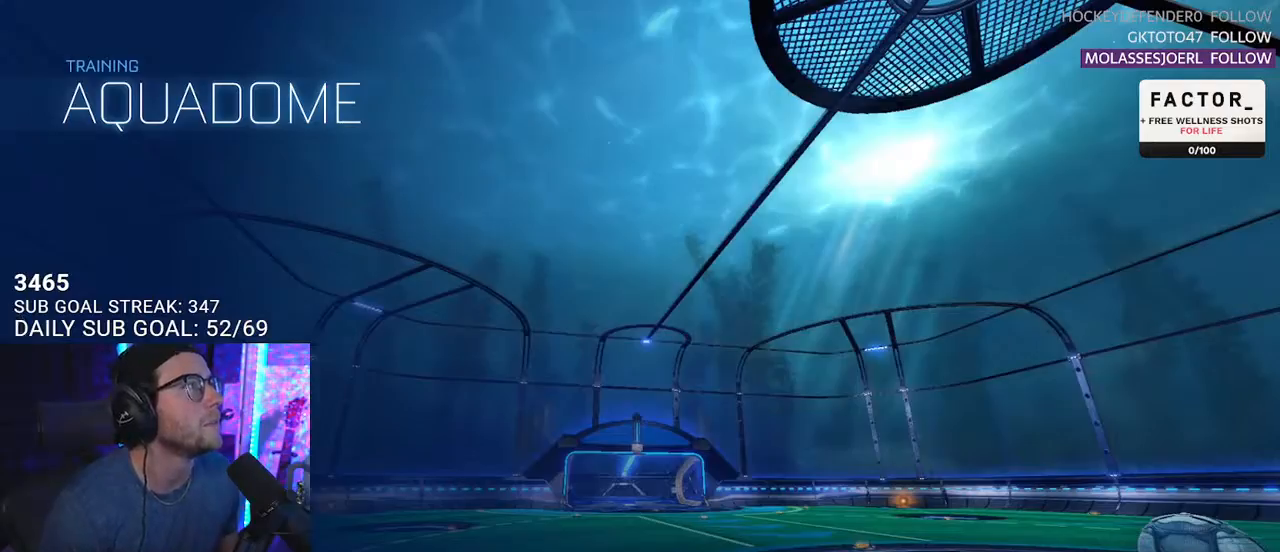
{"buttons": ["R2"], "left_stick": "right", "right_stick": "center", "events": []}
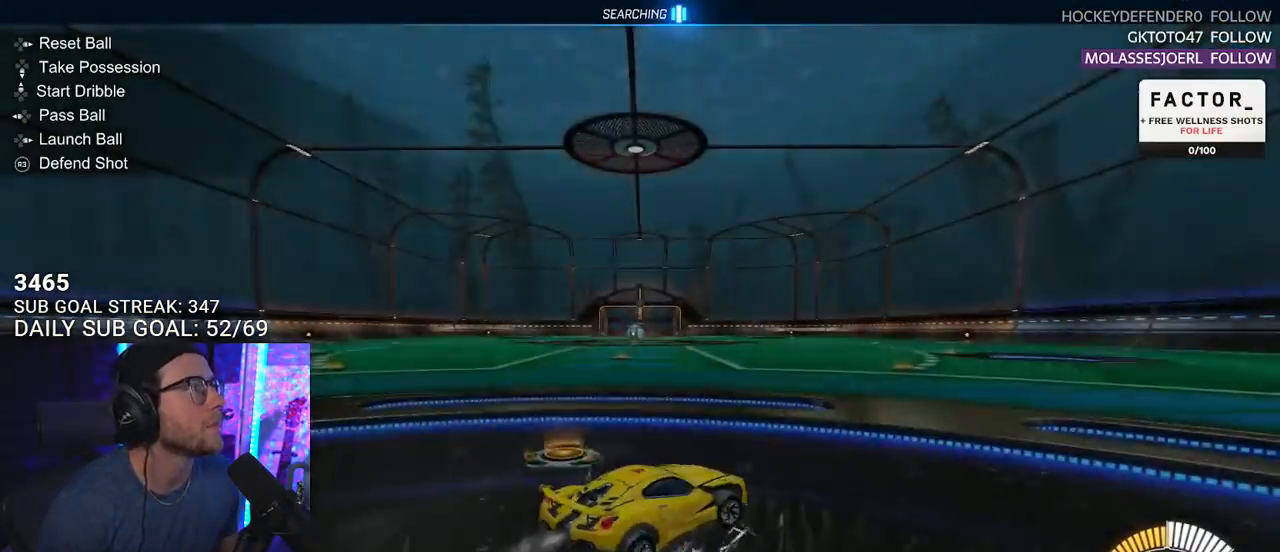
{"buttons": ["R2"], "left_stick": "center", "right_stick": "center", "events": [[167, "TRIANGLE", "down"], [167, "left_stick", "center"], [300, "TRIANGLE", "up"], [333, "left_stick", "right"], [483, "left_stick", "center"]]}
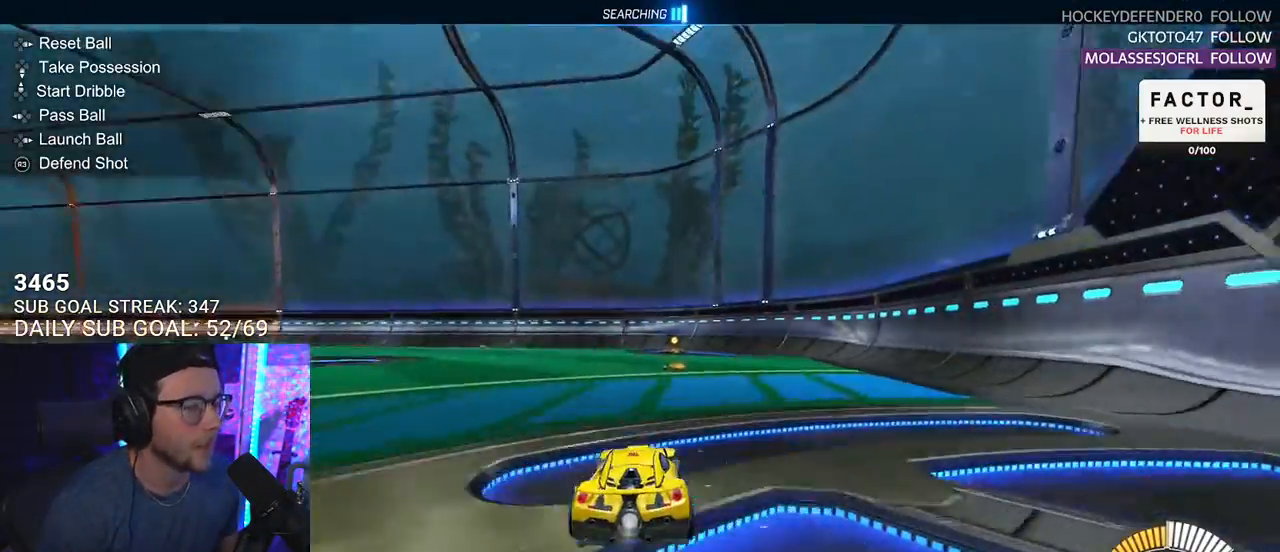
{"buttons": ["R2"], "left_stick": "center", "right_stick": "center", "events": [[133, "DPAD_DOWN", "down"], [233, "DPAD_DOWN", "up"], [317, "TRIANGLE", "down"], [350, "left_stick", "right"], [433, "TRIANGLE", "up"], [483, "left_stick", "center"]]}
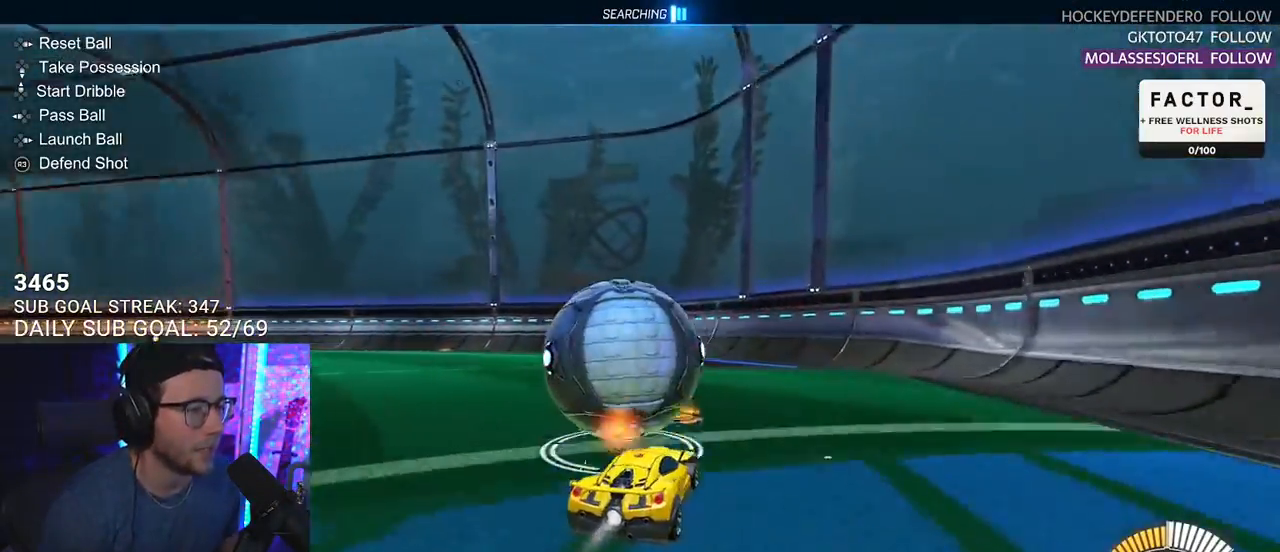
{"buttons": ["R2"], "left_stick": "left", "right_stick": "center", "events": [[217, "left_stick", "left"], [317, "left_stick", "center"], [433, "left_stick", "left"]]}
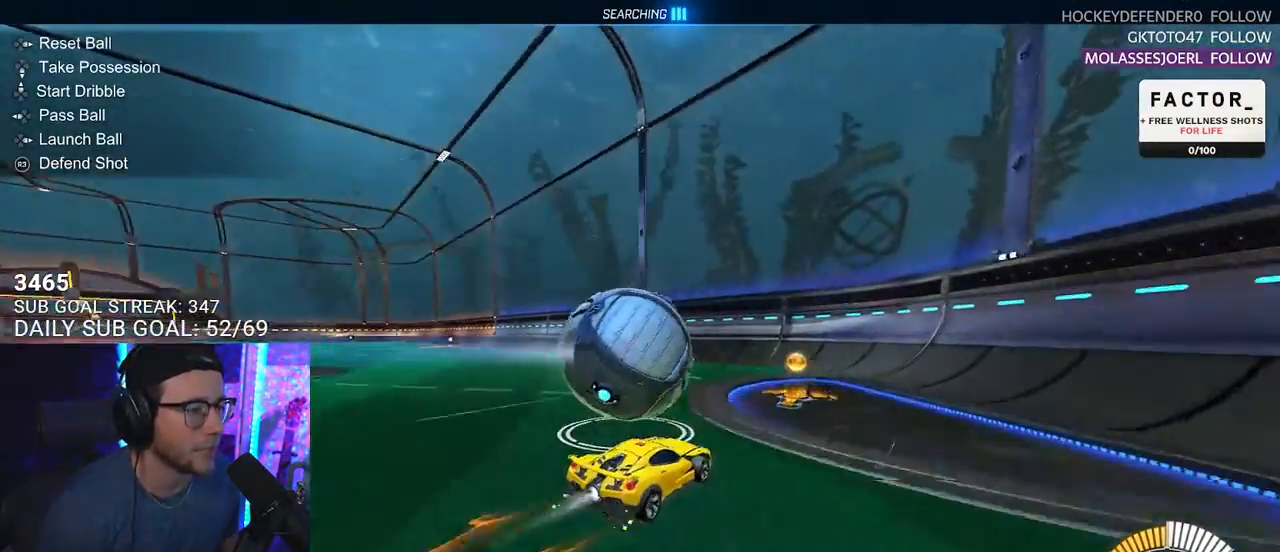
{"buttons": ["R2"], "left_stick": "left", "right_stick": "center", "events": [[83, "left_stick", "center"], [217, "left_stick", "right"], [250, "L2", "down"], [267, "R2", "up"], [350, "left_stick", "center"], [367, "L2", "up"], [383, "R2", "down"], [450, "left_stick", "left"]]}
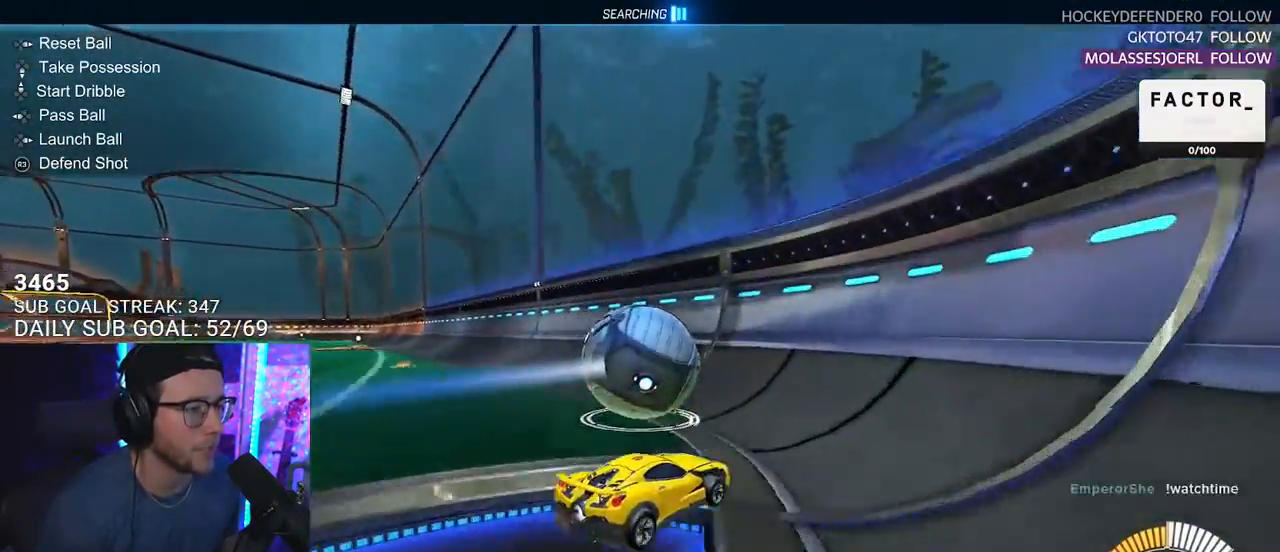
{"buttons": ["R2"], "left_stick": "left", "right_stick": "center", "events": [[100, "left_stick", "center"], [500, "left_stick", "left"]]}
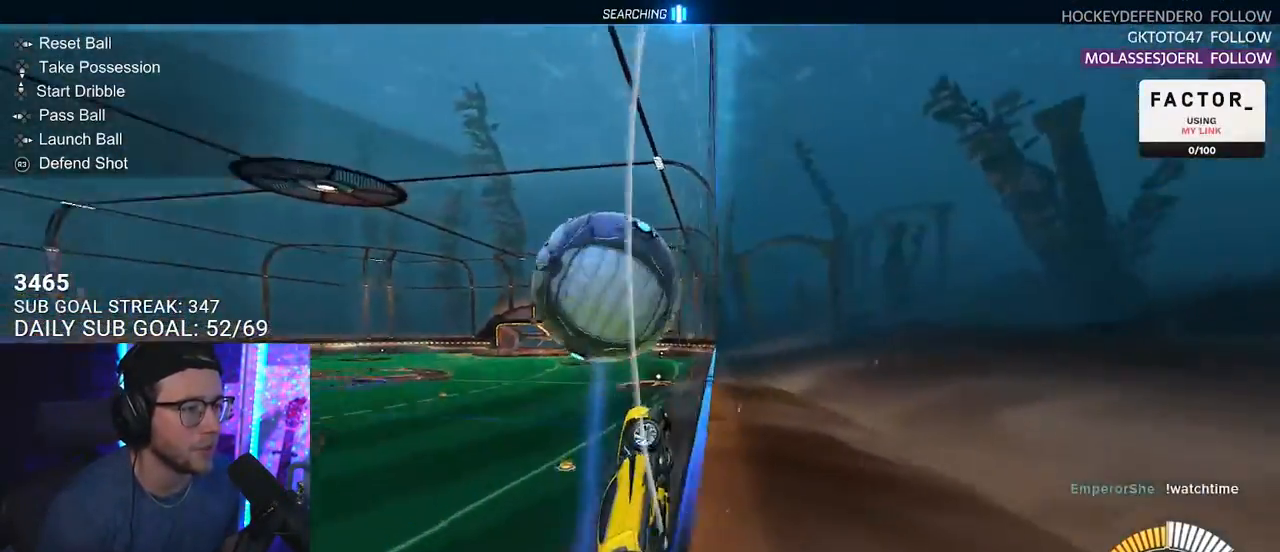
{"buttons": ["R2"], "left_stick": "center", "right_stick": "center", "events": [[117, "left_stick", "center"], [317, "L2", "down"], [317, "left_stick", "down-left"], [333, "R2", "up"], [367, "left_stick", "center"], [383, "L2", "up"], [417, "R2", "down"]]}
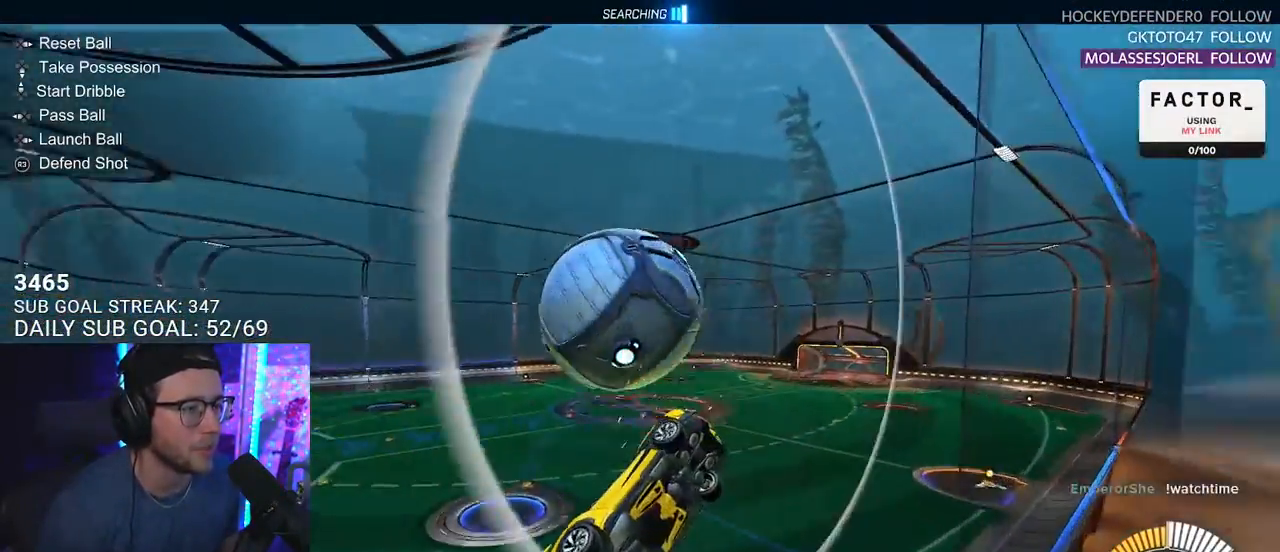
{"buttons": ["R2", "L3"], "left_stick": "down-right", "right_stick": "center", "events": [[150, "CROSS", "down"], [167, "L3", "down"], [167, "left_stick", "down-left"], [300, "CROSS", "up"], [450, "left_stick", "down-right"]]}
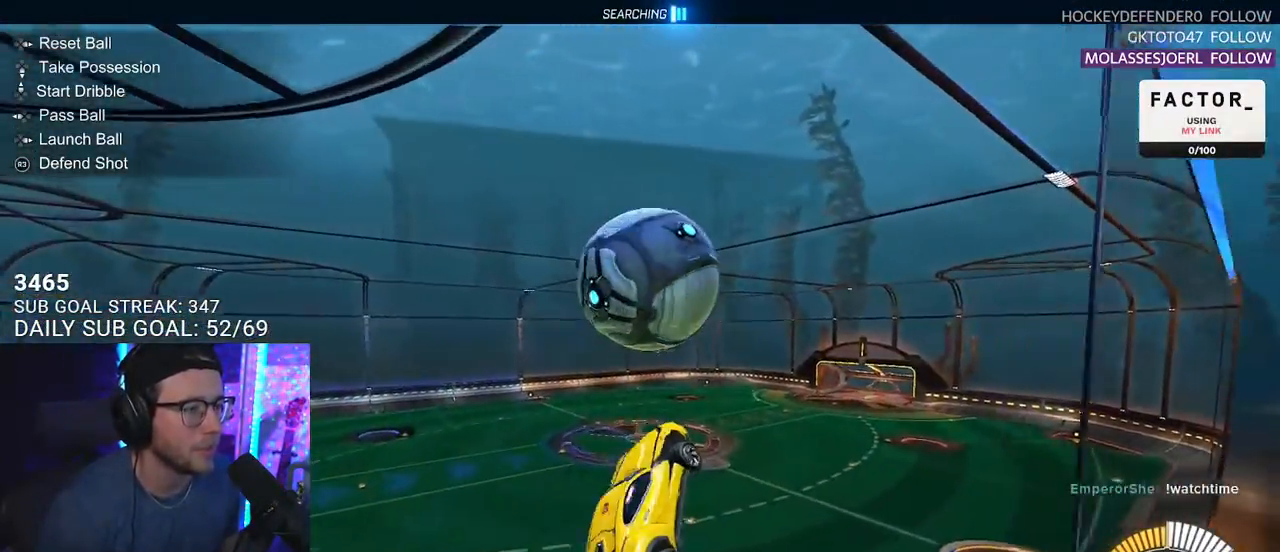
{"buttons": ["R2"], "left_stick": "down-left", "right_stick": "center", "events": [[50, "L3", "up"], [167, "L2", "down"], [167, "left_stick", "down-left"], [283, "L2", "up"]]}
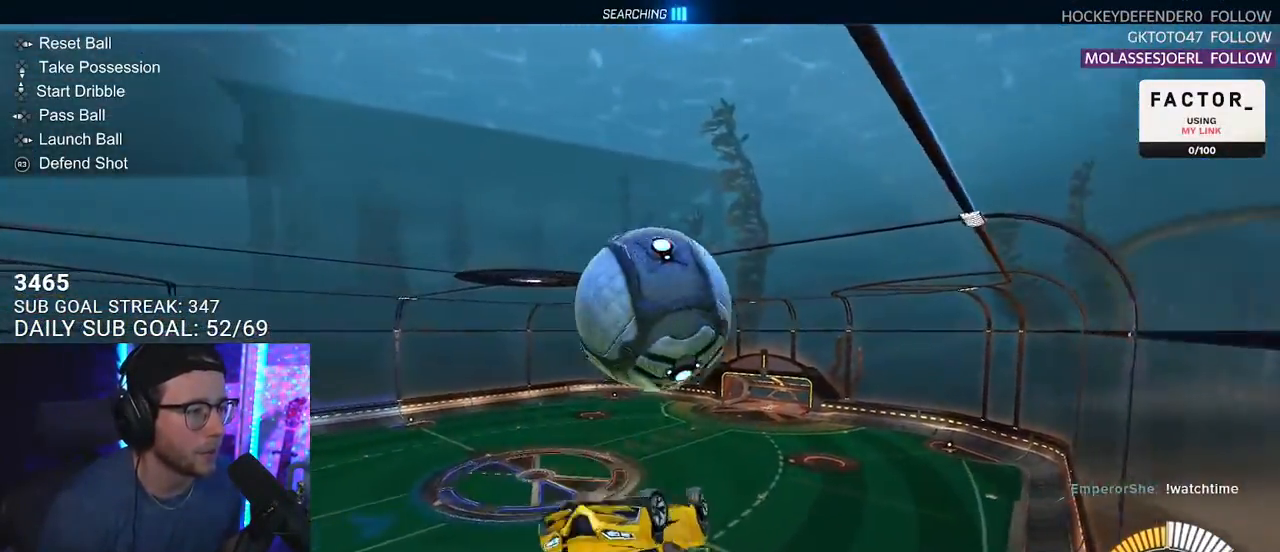
{"buttons": ["SQUARE", "R2"], "left_stick": "up", "right_stick": "center", "events": [[33, "left_stick", "down"], [217, "CROSS", "down"], [283, "SQUARE", "down"], [383, "CROSS", "up"], [500, "left_stick", "up"]]}
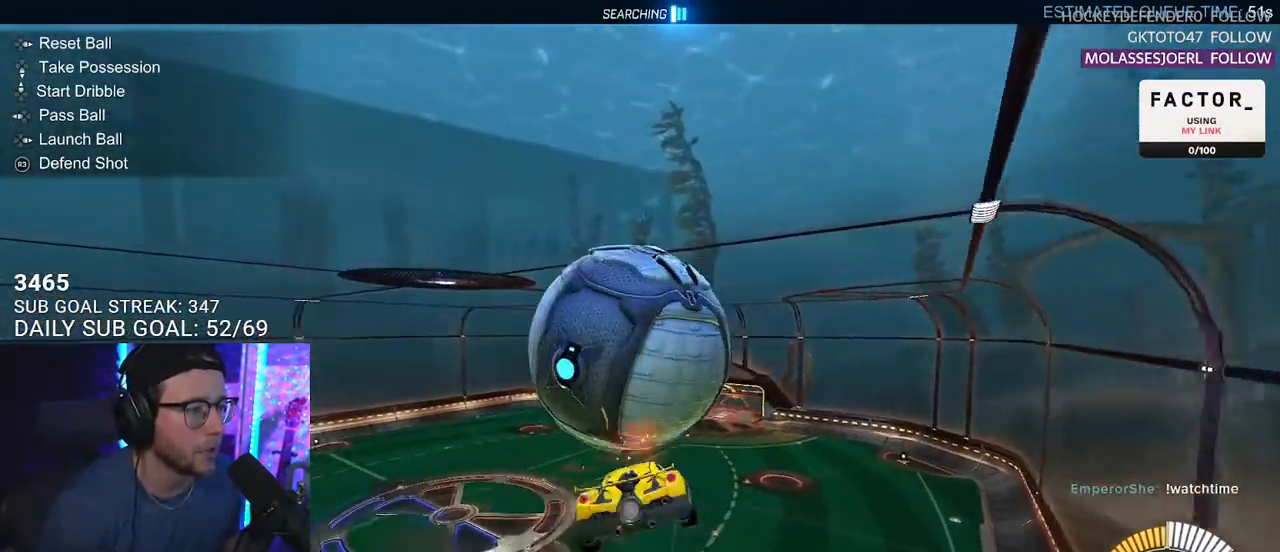
{"buttons": ["R2", "L3"], "left_stick": "right", "right_stick": "center", "events": [[33, "SQUARE", "up"], [117, "left_stick", "up-left"], [183, "L3", "down"], [433, "left_stick", "right"]]}
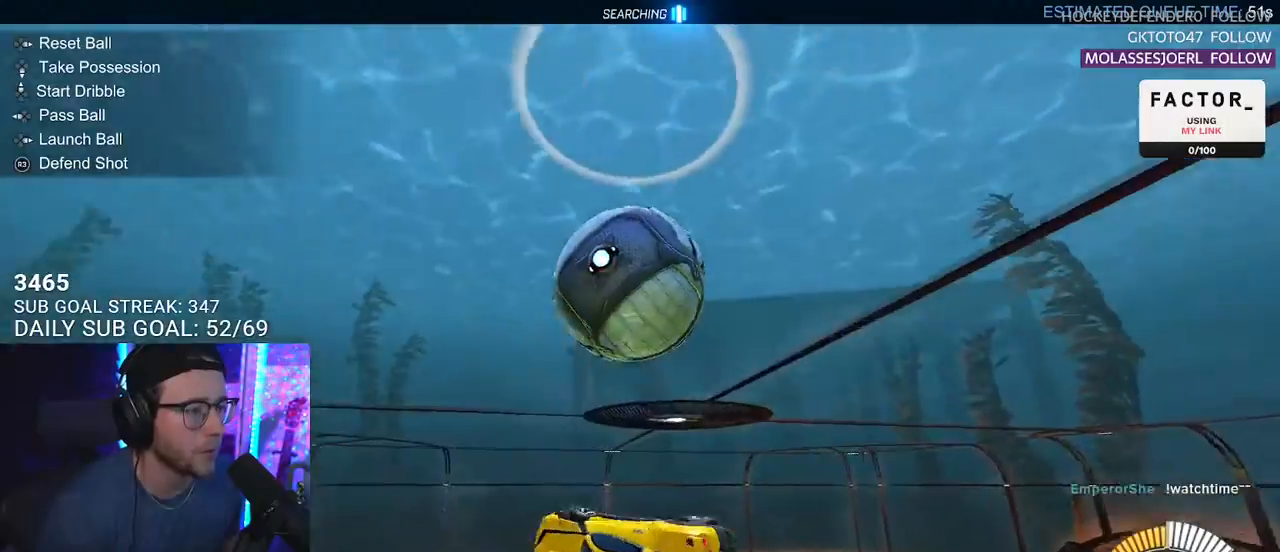
{"buttons": ["R2", "L3"], "left_stick": "left", "right_stick": "center", "events": [[100, "L3", "up"], [167, "L3", "down"], [367, "left_stick", "down"], [483, "left_stick", "left"]]}
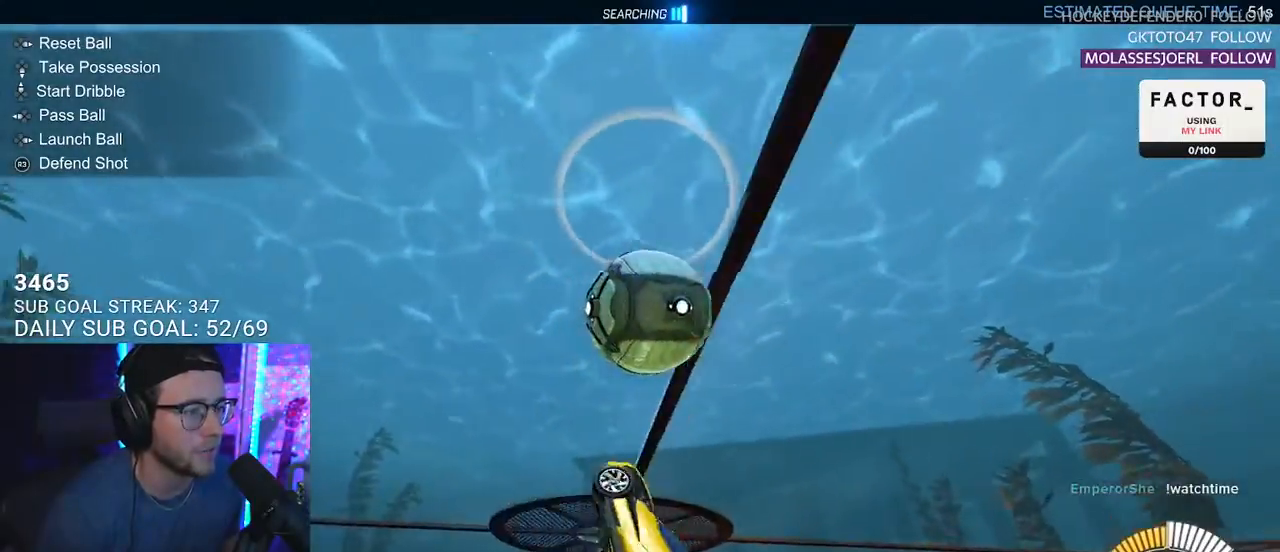
{"buttons": ["R2", "L3"], "left_stick": "down", "right_stick": "center", "events": [[67, "left_stick", "up-left"], [317, "left_stick", "up"], [500, "left_stick", "down"]]}
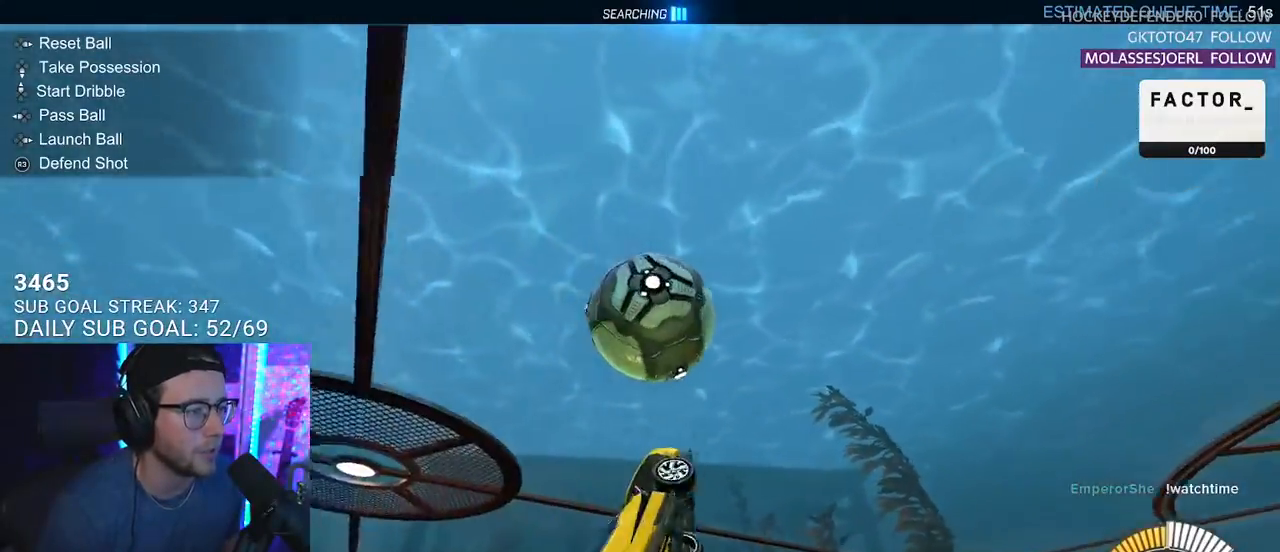
{"buttons": ["R2", "L3"], "left_stick": "right", "right_stick": "center", "events": [[350, "left_stick", "right"]]}
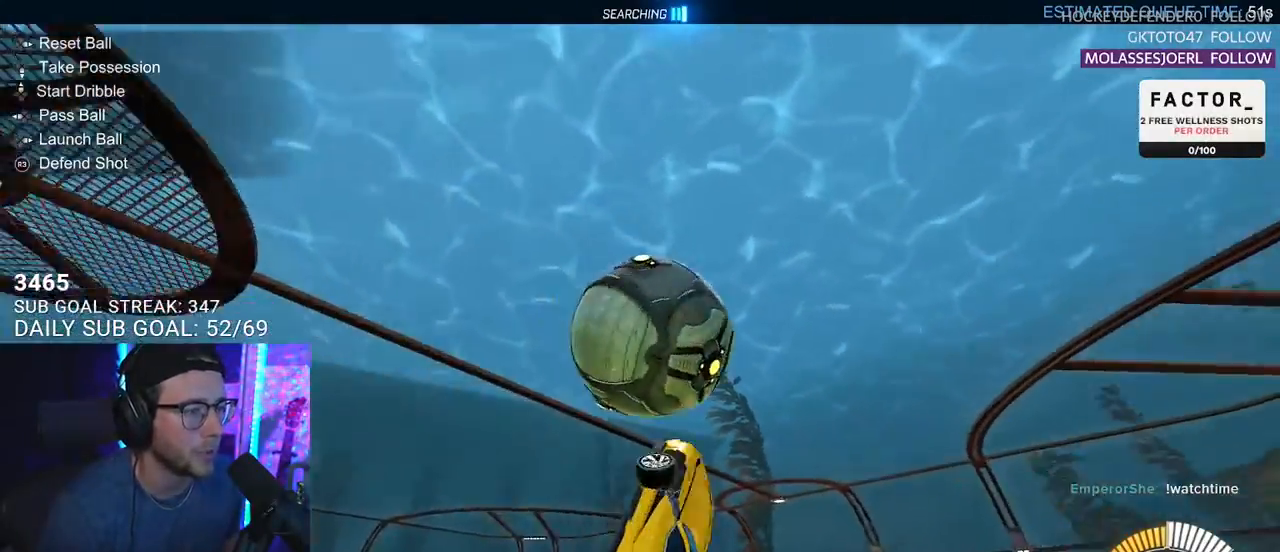
{"buttons": ["L2", "R2"], "left_stick": "up-right", "right_stick": "center", "events": [[17, "left_stick", "down-right"], [150, "L3", "up"], [183, "left_stick", "down"], [400, "left_stick", "left"], [467, "left_stick", "up-right"], [500, "L2", "down"]]}
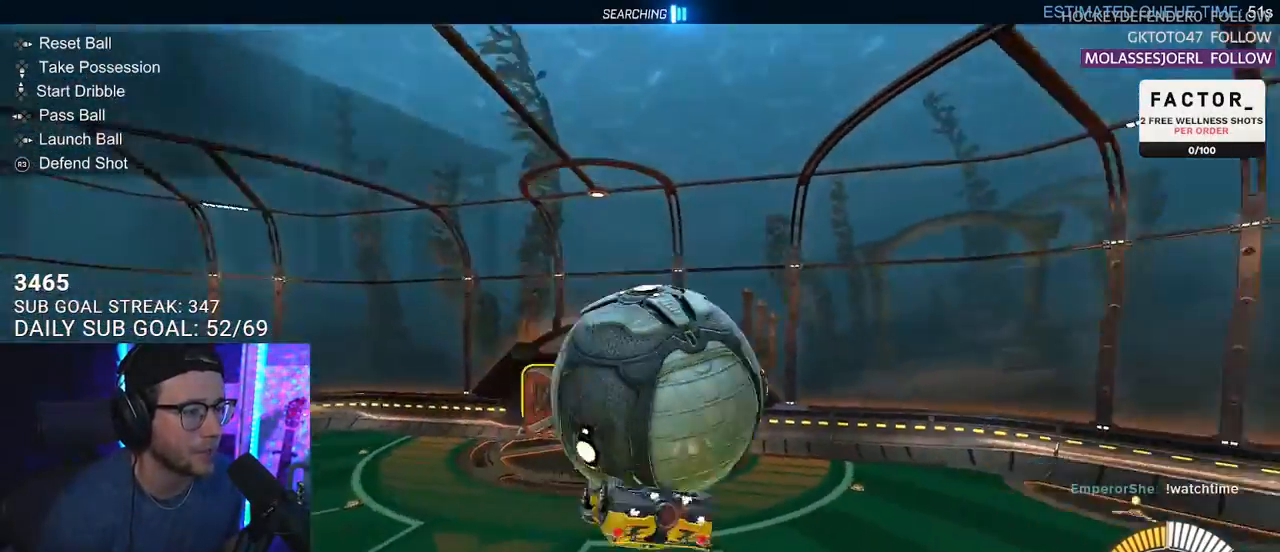
{"buttons": ["SQUARE", "R2", "L3"], "left_stick": "down", "right_stick": "center", "events": [[83, "CROSS", "down"], [183, "CROSS", "up"], [283, "CROSS", "down"], [333, "SQUARE", "down"], [400, "L3", "down"], [417, "left_stick", "down-right"], [467, "CROSS", "up"], [467, "L2", "up"], [500, "left_stick", "down"]]}
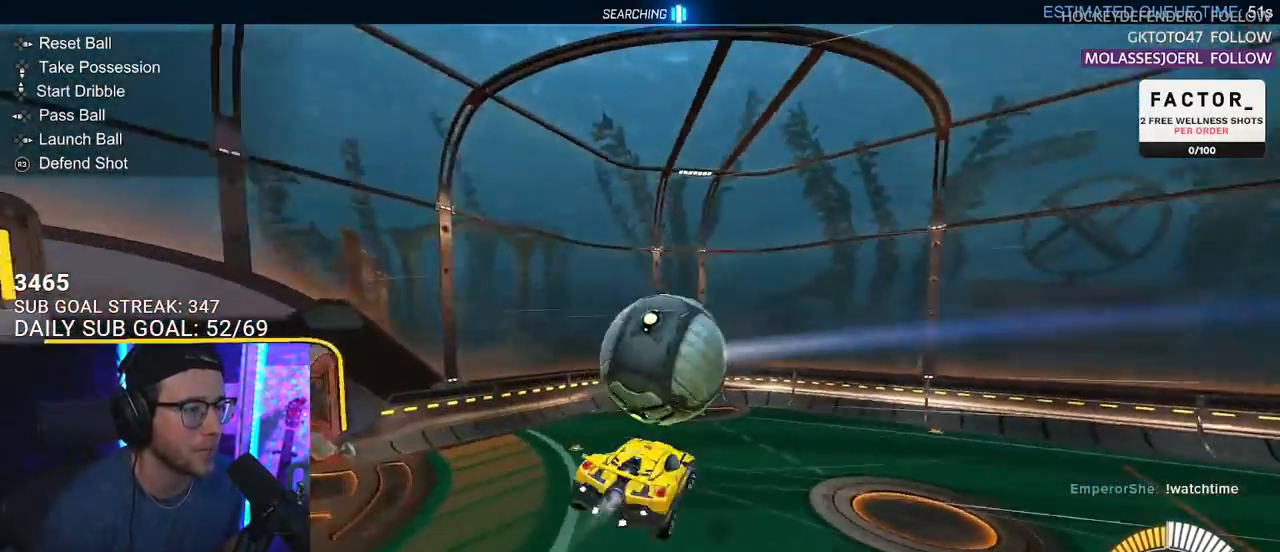
{"buttons": [], "left_stick": "center", "right_stick": "center", "events": [[267, "L3", "up"], [333, "SQUARE", "up"], [333, "left_stick", "center"], [417, "DPAD_RIGHT", "down"], [417, "R2", "up"], [483, "DPAD_RIGHT", "up"]]}
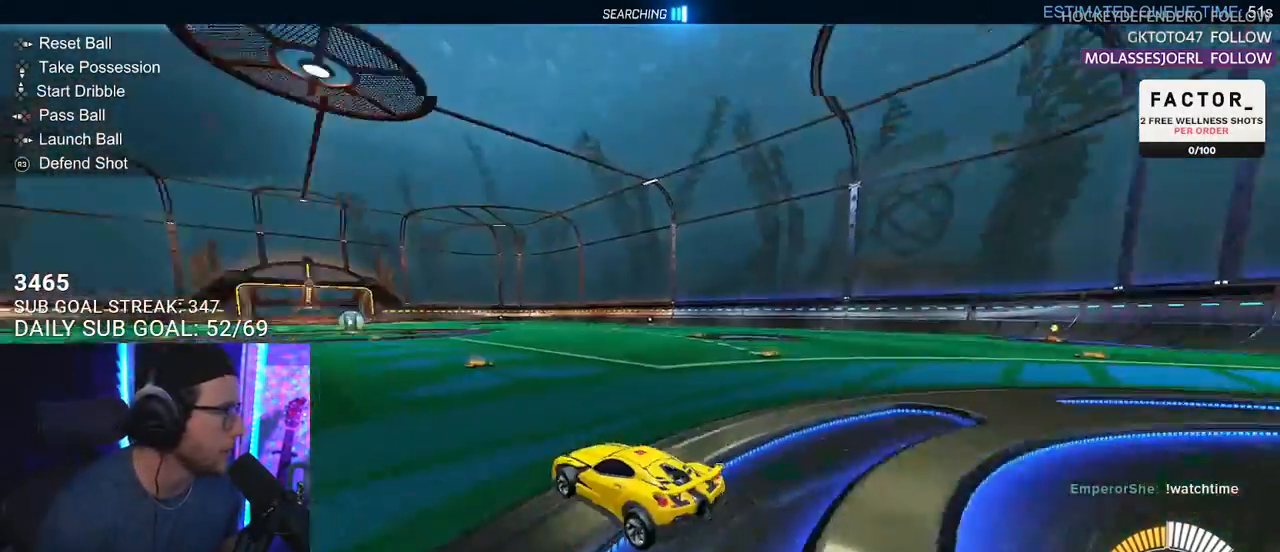
{"buttons": ["R2"], "left_stick": "center", "right_stick": "center", "events": [[83, "DPAD_LEFT", "down"], [117, "R2", "down"], [150, "DPAD_LEFT", "up"], [250, "TRIANGLE", "down"], [350, "TRIANGLE", "up"]]}
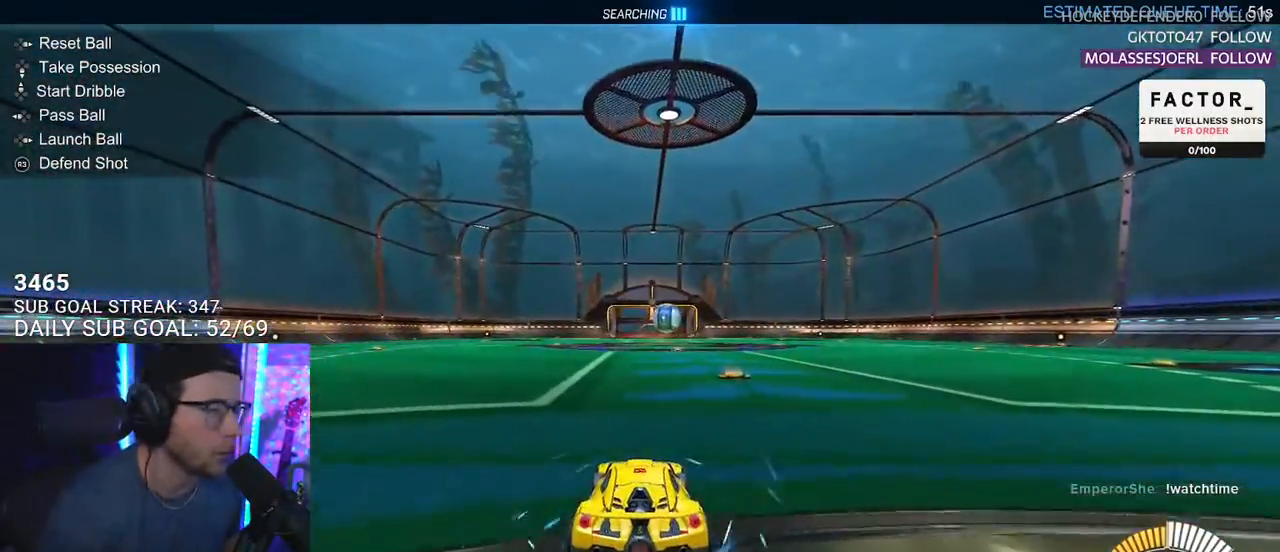
{"buttons": ["R2"], "left_stick": "center", "right_stick": "center", "events": [[133, "L2", "down"], [150, "TRIANGLE", "down"], [200, "R2", "up"], [267, "TRIANGLE", "up"], [400, "L2", "up"], [417, "R2", "down"]]}
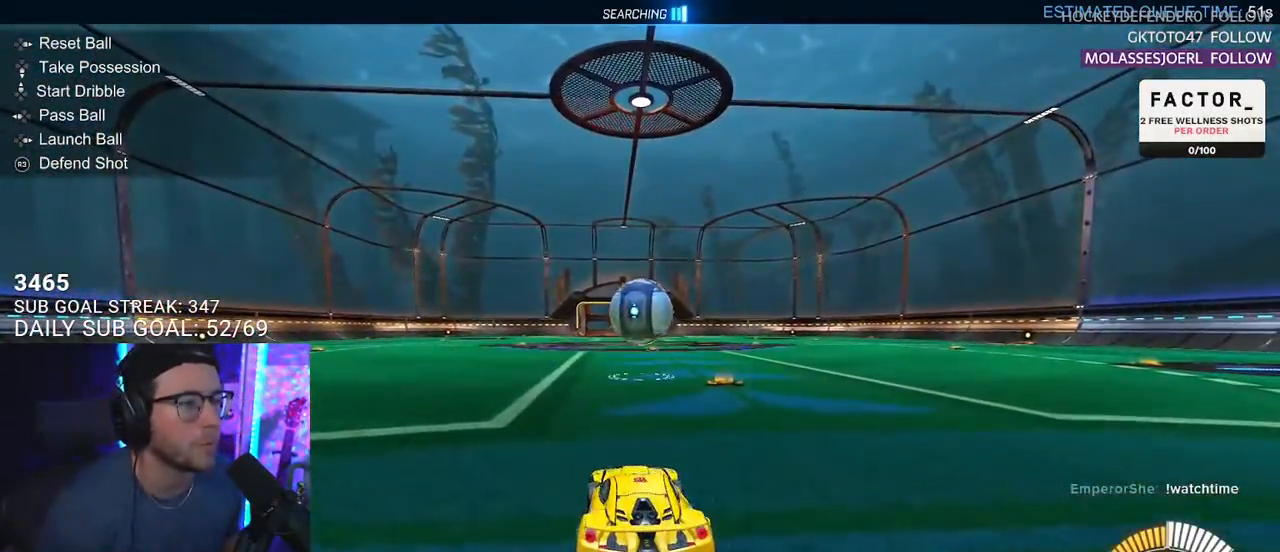
{"buttons": ["CROSS", "R2"], "left_stick": "down", "right_stick": "center", "events": [[33, "left_stick", "right"], [83, "left_stick", "center"], [450, "left_stick", "down"], [483, "CROSS", "down"]]}
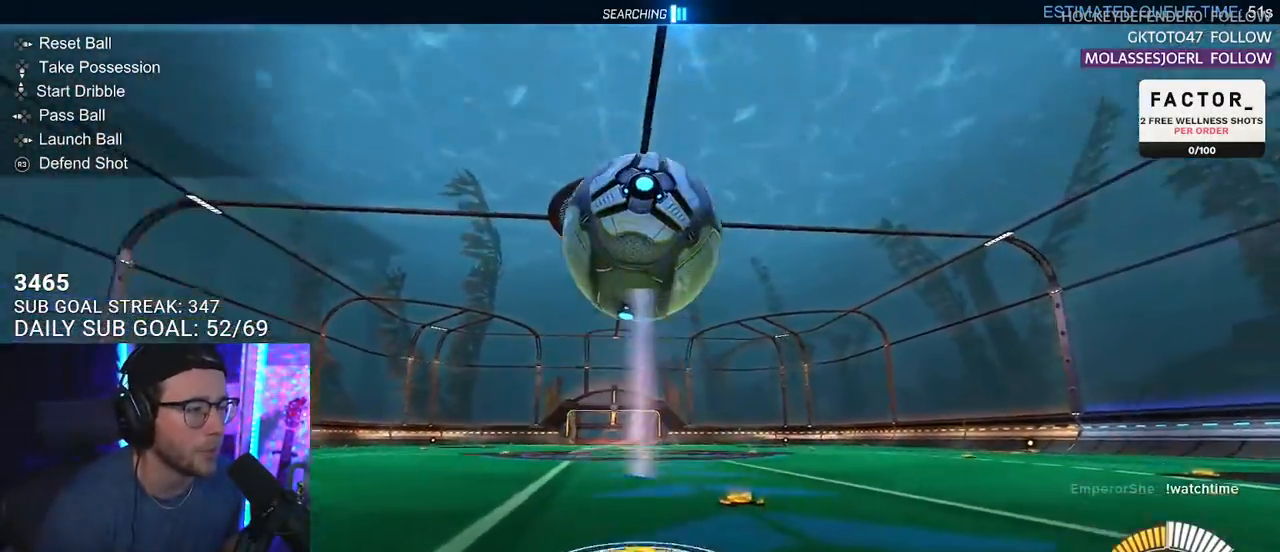
{"buttons": ["R2", "L3"], "left_stick": "up-left", "right_stick": "center", "events": [[117, "CROSS", "up"], [117, "left_stick", "center"], [167, "CROSS", "down"], [217, "left_stick", "down-left"], [250, "L3", "down"], [450, "CROSS", "up"], [450, "left_stick", "up-left"]]}
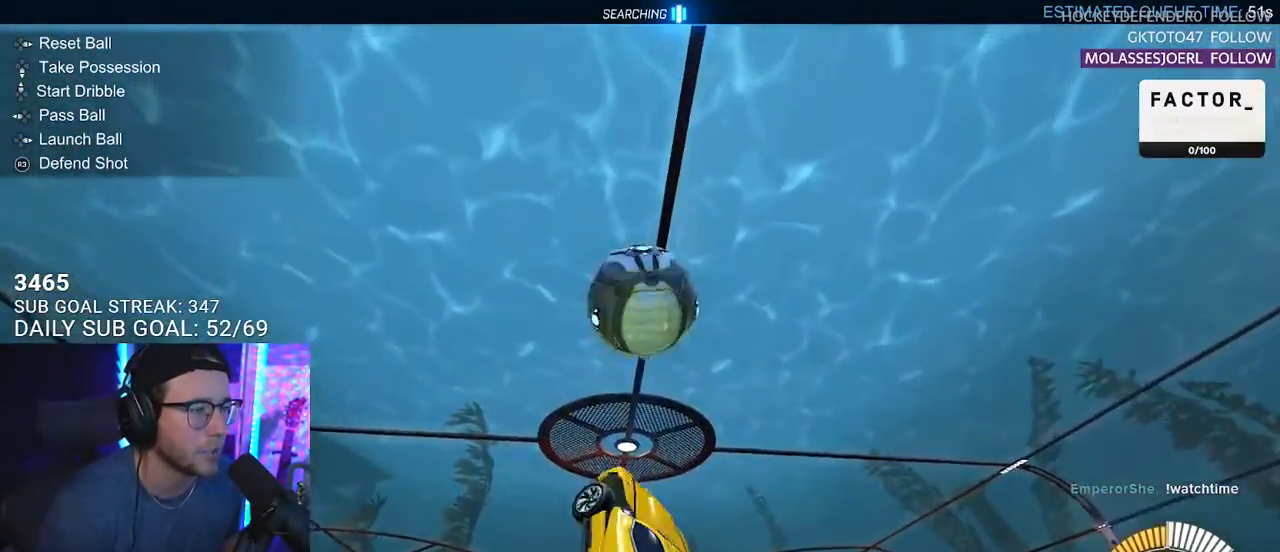
{"buttons": ["R2", "L3"], "left_stick": "left", "right_stick": "center", "events": [[50, "left_stick", "up"], [233, "left_stick", "down"], [333, "left_stick", "down-left"], [483, "left_stick", "left"]]}
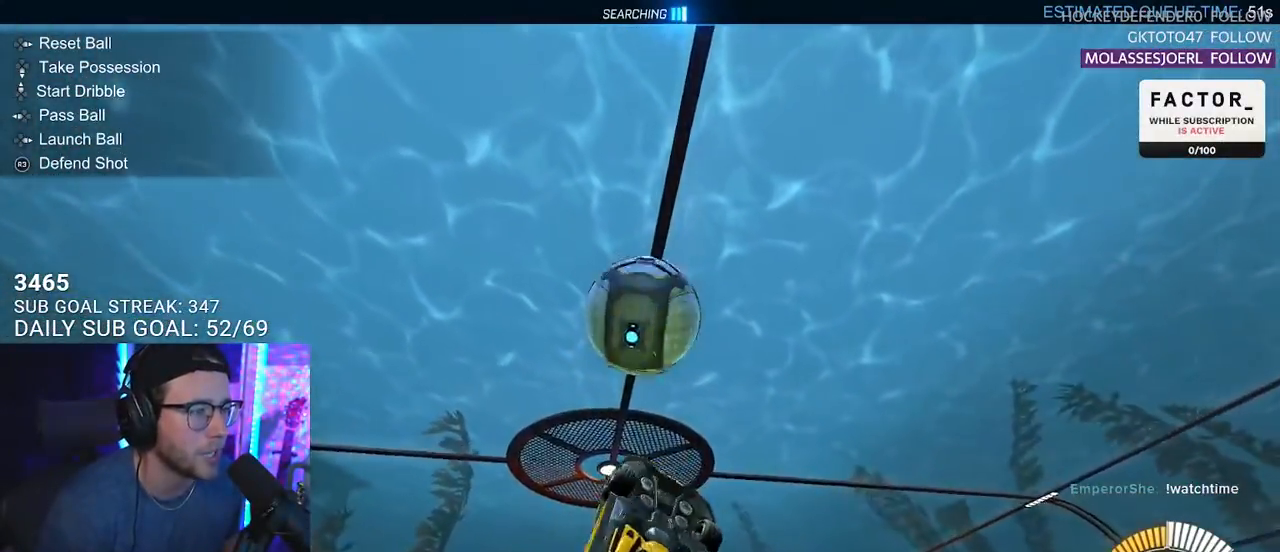
{"buttons": ["R2", "L3"], "left_stick": "up", "right_stick": "center", "events": [[17, "left_stick", "up"], [167, "left_stick", "down"], [333, "left_stick", "left"], [400, "left_stick", "up"]]}
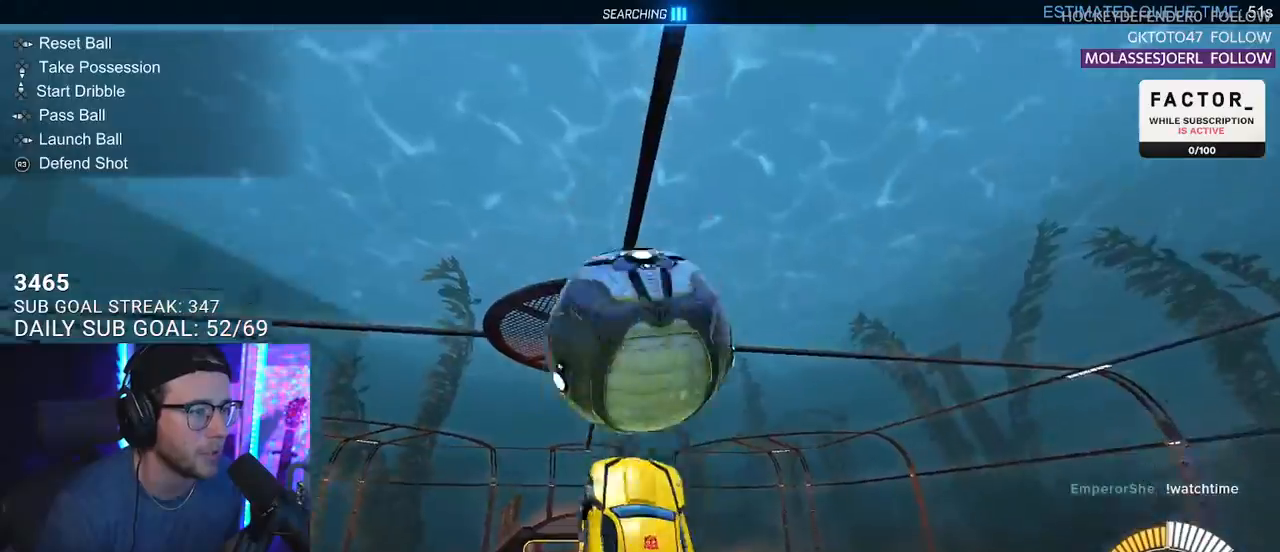
{"buttons": ["R2", "L3"], "left_stick": "down-right", "right_stick": "center", "events": [[83, "left_stick", "down"], [250, "left_stick", "left"], [367, "left_stick", "down"], [483, "left_stick", "down-right"]]}
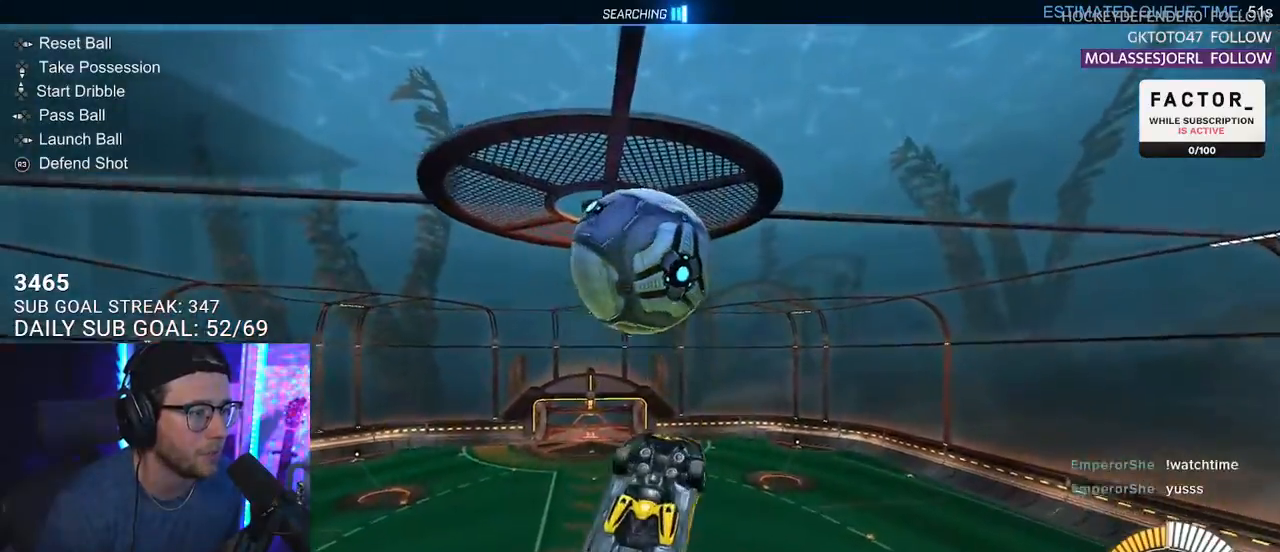
{"buttons": ["R2", "L3"], "left_stick": "down", "right_stick": "center", "events": [[133, "left_stick", "up"], [350, "left_stick", "down"]]}
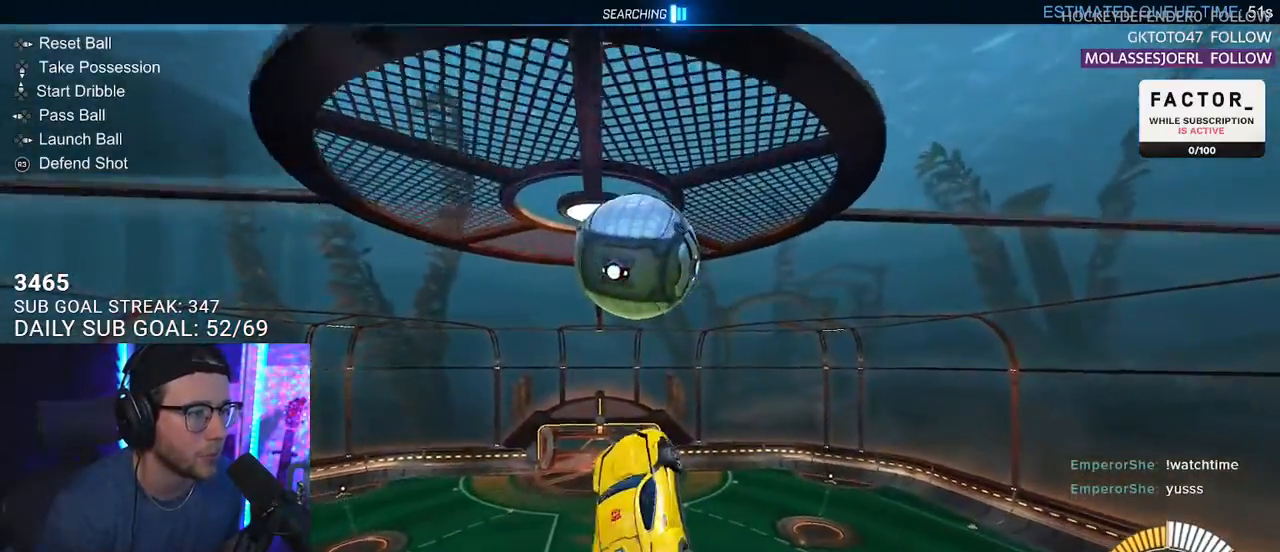
{"buttons": ["R2", "L3"], "left_stick": "down-right", "right_stick": "center", "events": [[33, "left_stick", "left"], [100, "left_stick", "up-left"], [300, "left_stick", "down-right"]]}
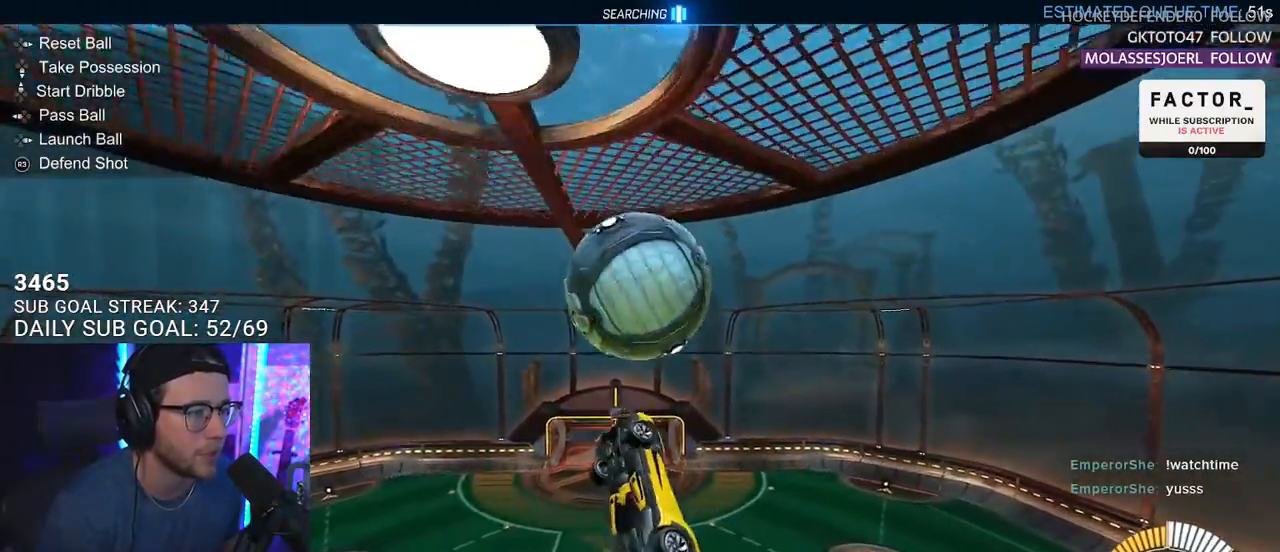
{"buttons": ["R2"], "left_stick": "up", "right_stick": "center", "events": [[33, "L3", "up"], [33, "left_stick", "down"], [300, "left_stick", "up"]]}